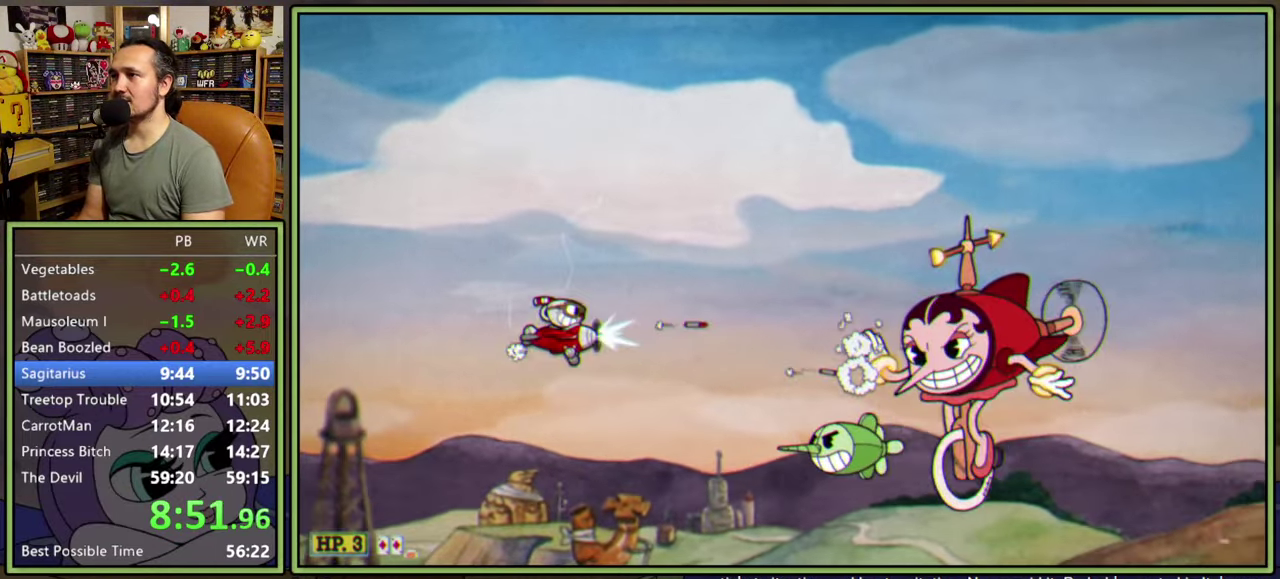
Gameplay with a controller (Xbox layout); each line is a JSON object with the inputs held at the frame after it. "events" lists button and stick changes between this image and that frame as [ms after this image, input, new state], when the widget could be followed in between. Not read: L2 L3 left_stick.
{"buttons": ["L1", "DPAD_LEFT"], "right_stick": "center", "events": [[500, "DPAD_LEFT", "down"]]}
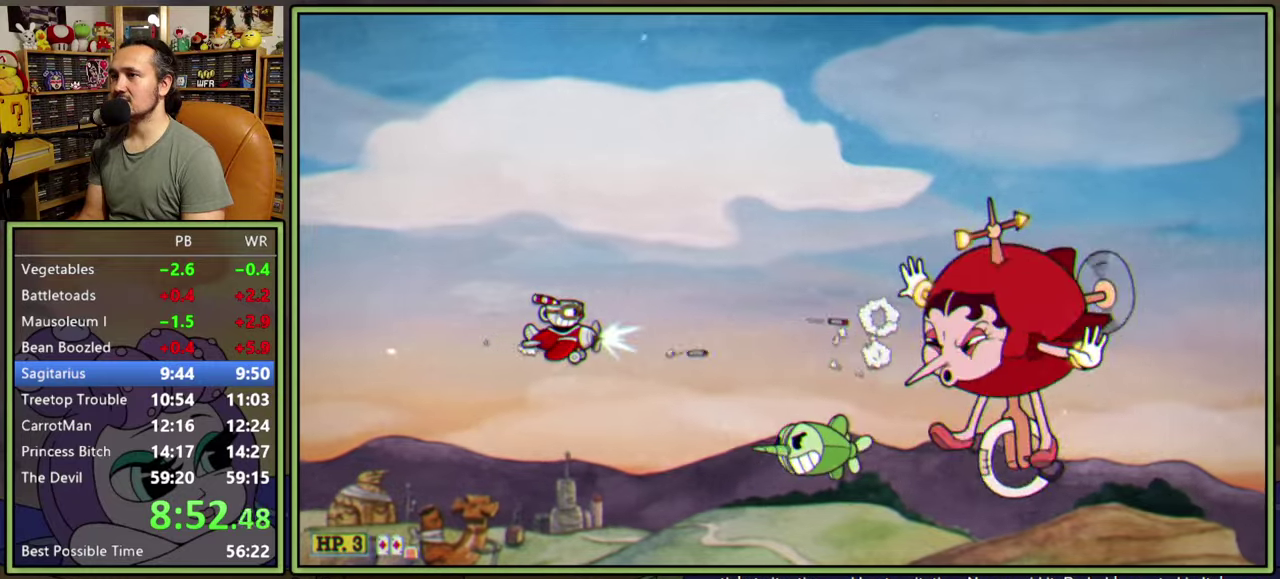
{"buttons": ["L1", "DPAD_LEFT"], "right_stick": "center", "events": []}
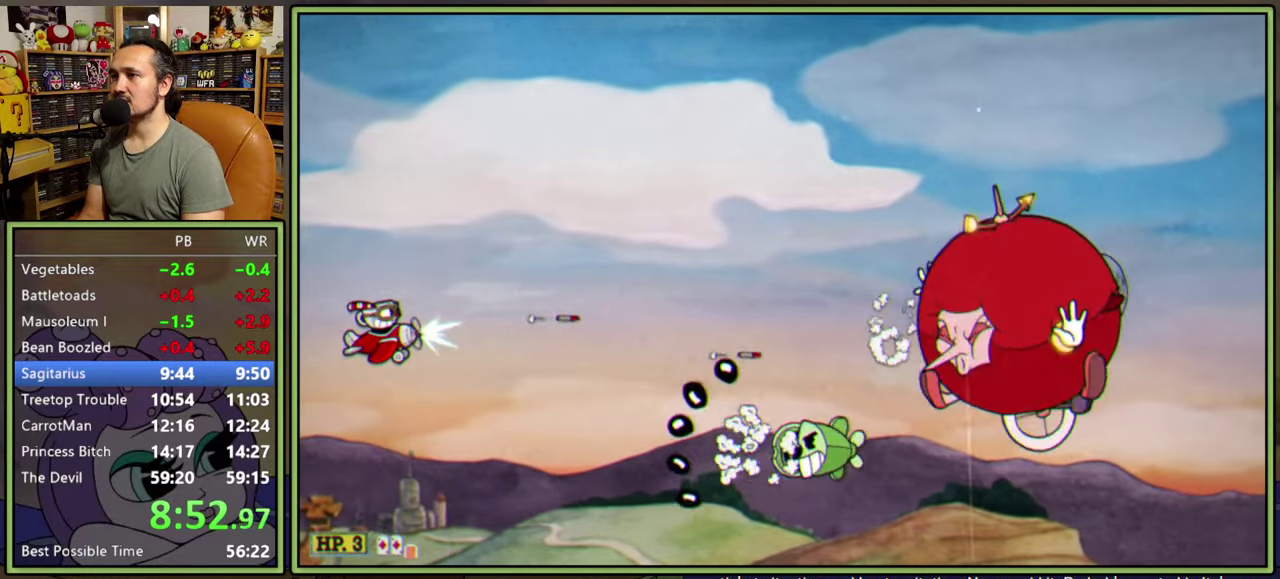
{"buttons": ["L1"], "right_stick": "center", "events": [[134, "DPAD_LEFT", "up"], [167, "DPAD_UP", "down"], [267, "DPAD_UP", "up"], [400, "DPAD_UP", "down"], [484, "DPAD_UP", "up"]]}
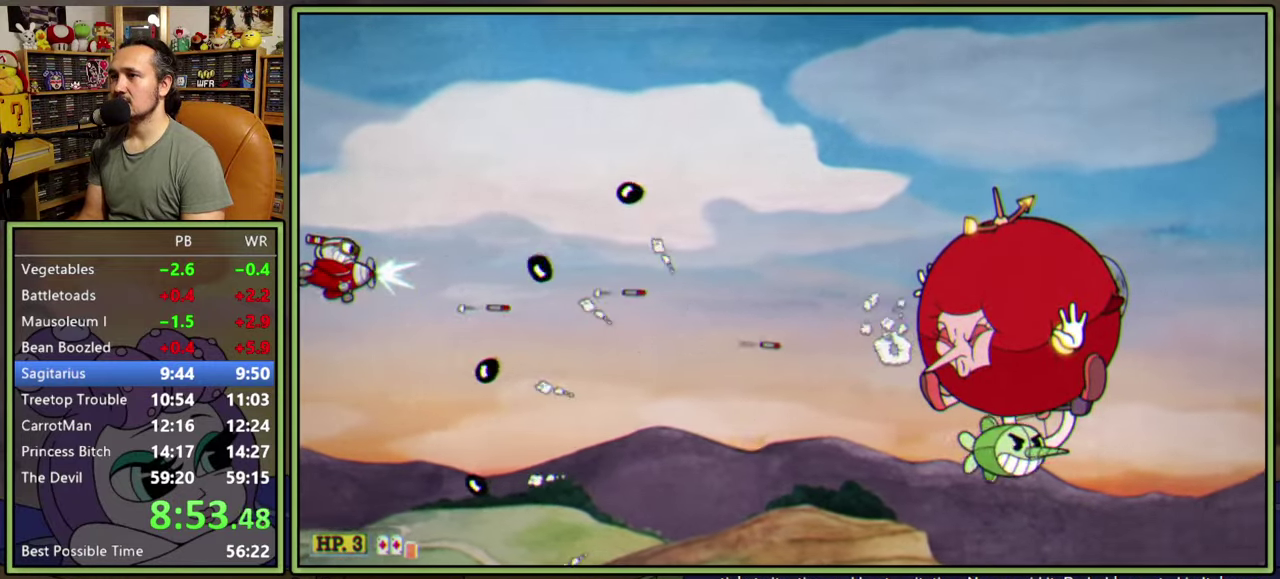
{"buttons": ["Y", "L1", "DPAD_UP"], "right_stick": "center", "events": [[234, "DPAD_UP", "down"], [334, "DPAD_UP", "up"], [400, "Y", "down"], [434, "DPAD_UP", "down"]]}
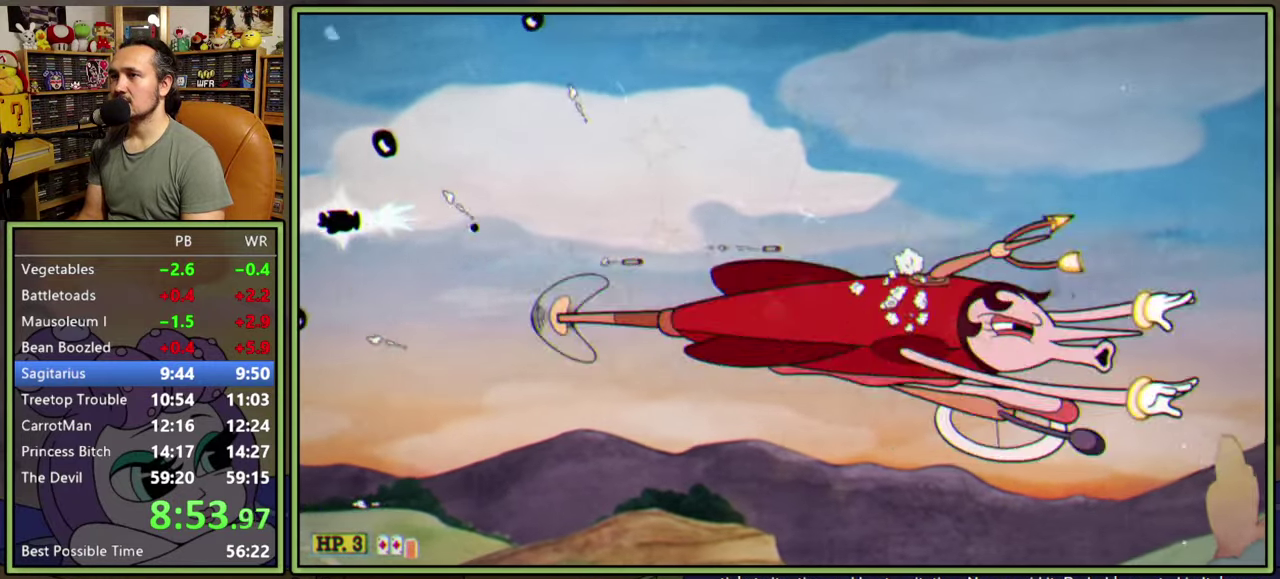
{"buttons": ["Y", "L1"], "right_stick": "center", "events": [[34, "DPAD_UP", "up"], [150, "DPAD_UP", "down"], [267, "DPAD_UP", "up"]]}
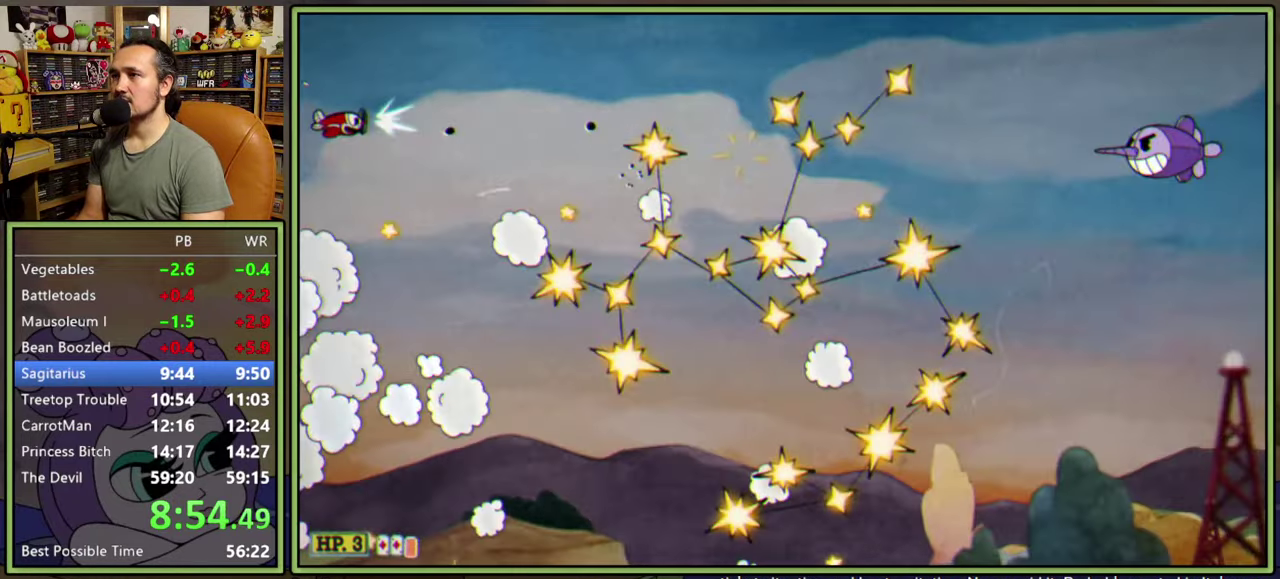
{"buttons": ["L1"], "right_stick": "center", "events": [[100, "Y", "up"]]}
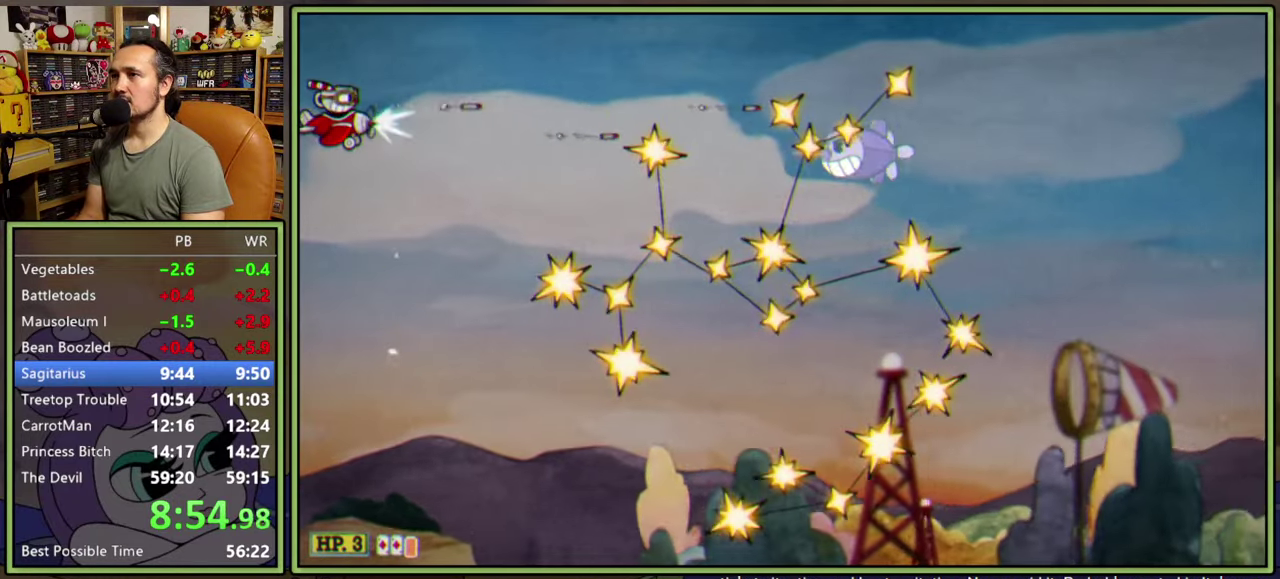
{"buttons": ["Y", "L1", "DPAD_DOWN"], "right_stick": "center", "events": [[67, "DPAD_UP", "down"], [184, "DPAD_UP", "up"], [284, "Y", "down"], [484, "DPAD_DOWN", "down"]]}
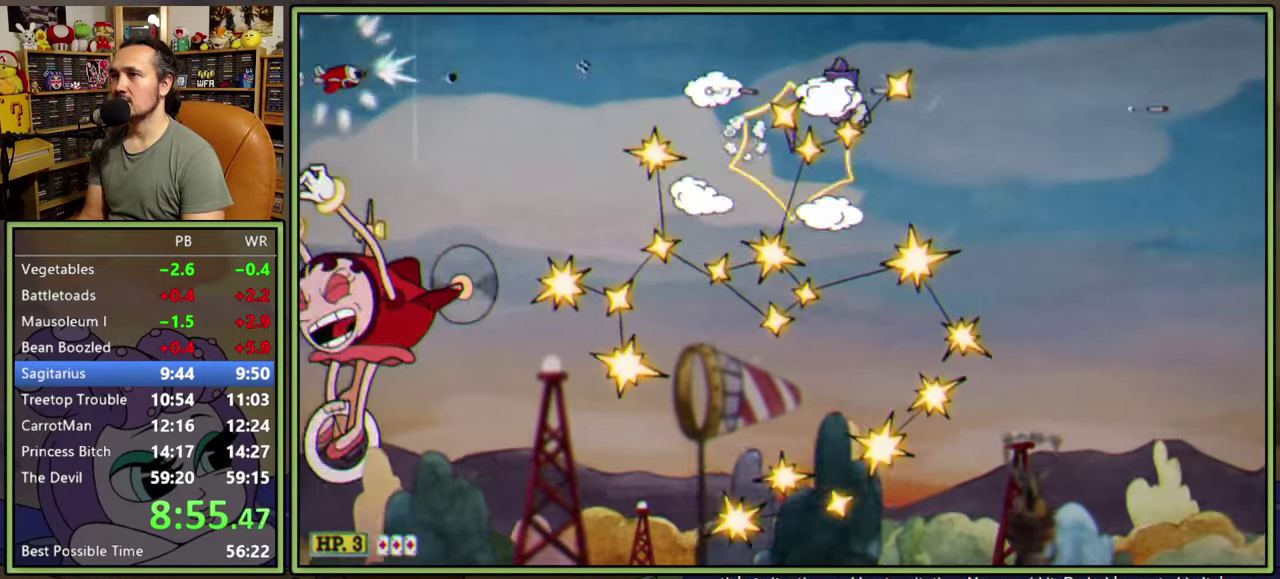
{"buttons": ["L1", "DPAD_RIGHT"], "right_stick": "center", "events": [[184, "Y", "up"], [450, "DPAD_RIGHT", "down"], [484, "DPAD_DOWN", "up"]]}
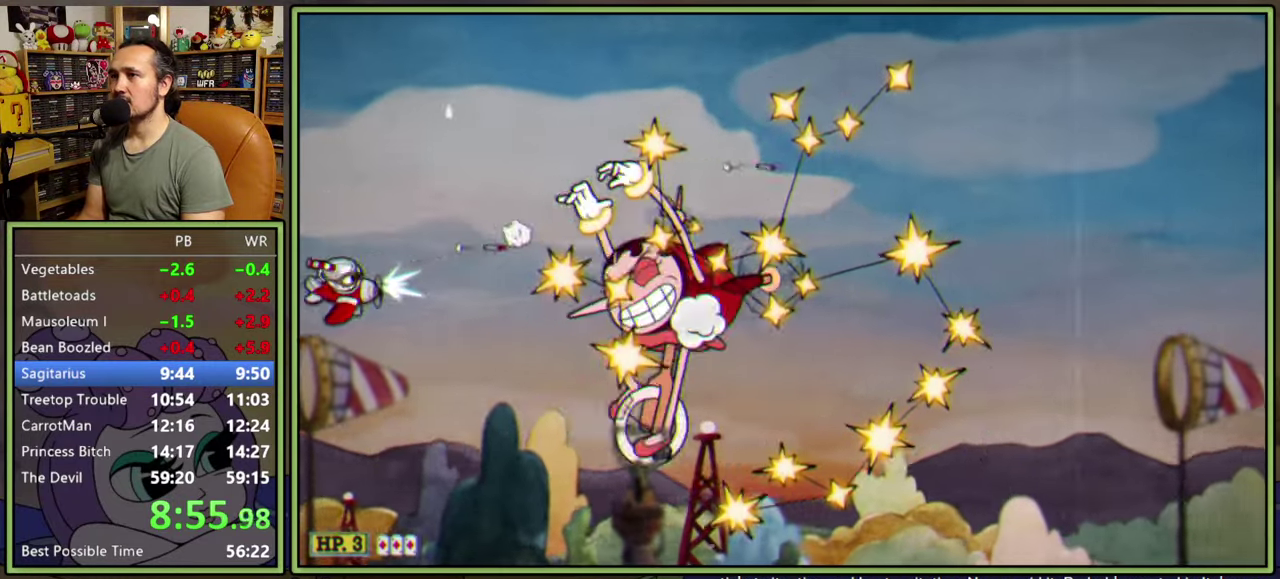
{"buttons": ["L1", "DPAD_RIGHT"], "right_stick": "center", "events": [[334, "DPAD_RIGHT", "up"], [434, "DPAD_RIGHT", "down"]]}
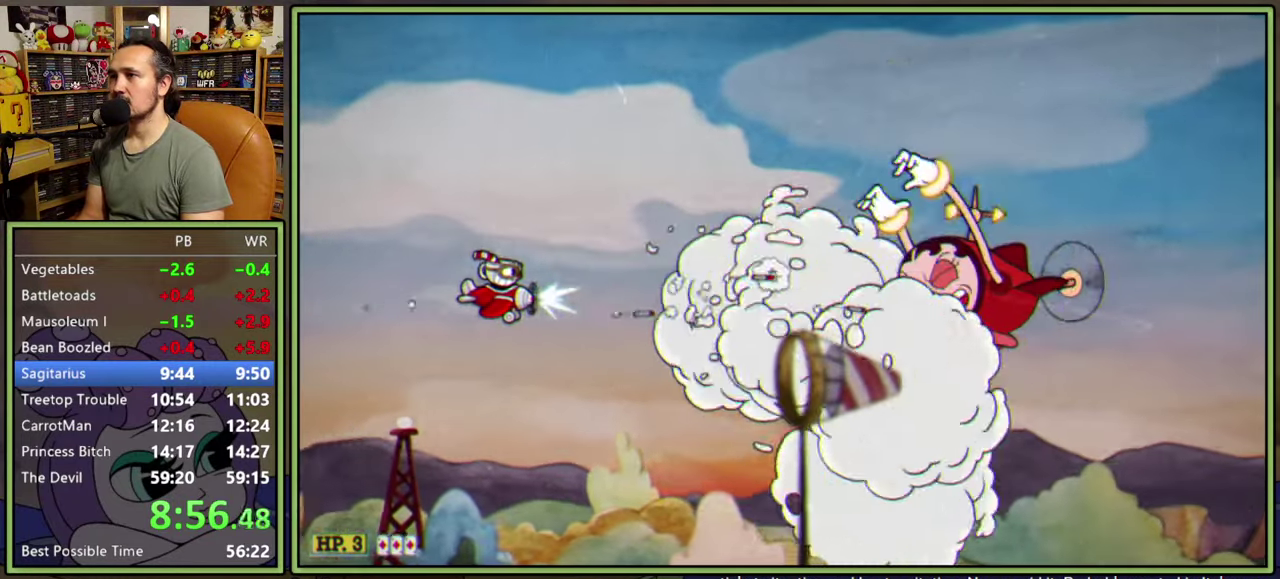
{"buttons": ["L1"], "right_stick": "center", "events": [[84, "DPAD_RIGHT", "up"], [167, "DPAD_RIGHT", "down"], [284, "DPAD_RIGHT", "up"]]}
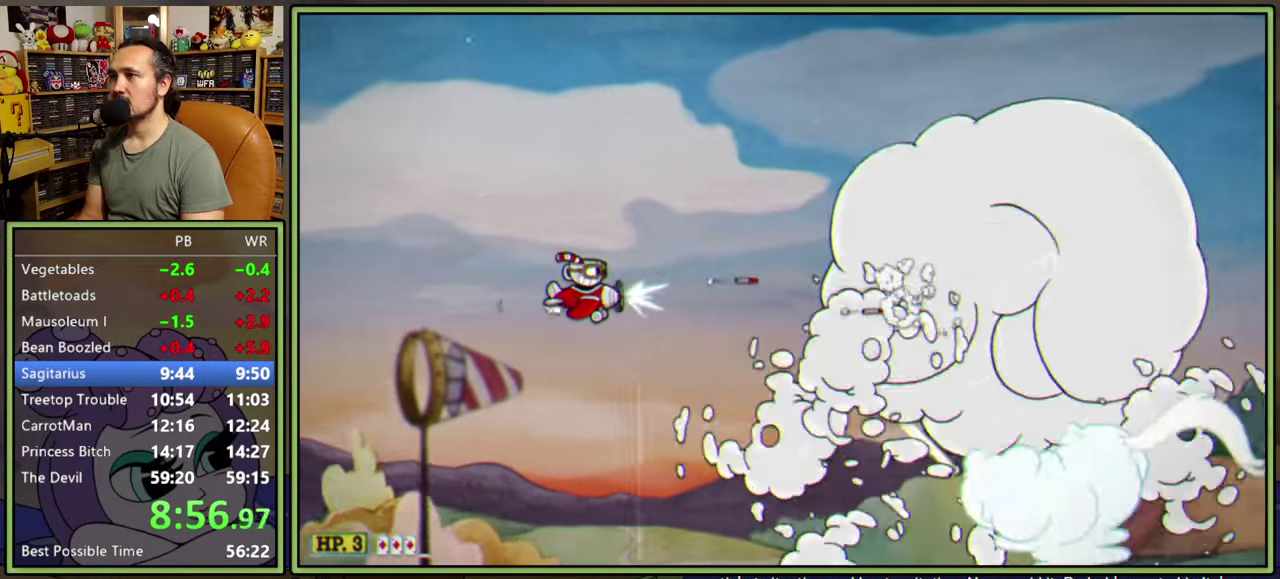
{"buttons": ["L1"], "right_stick": "center", "events": []}
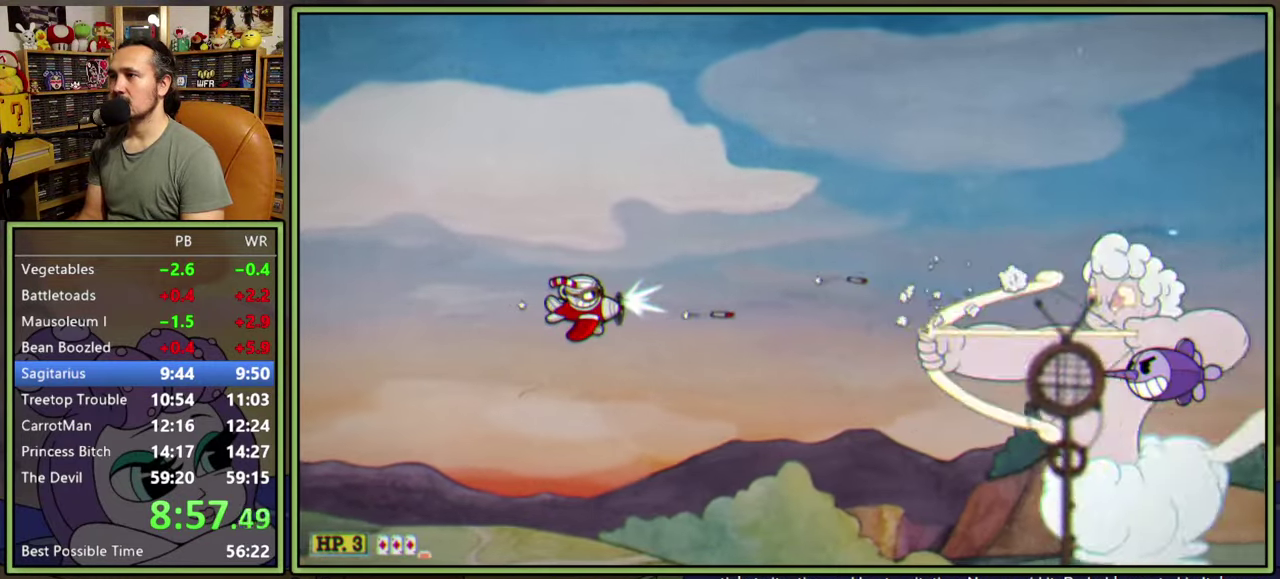
{"buttons": ["L1"], "right_stick": "center", "events": [[50, "DPAD_UP", "down"], [284, "DPAD_UP", "up"]]}
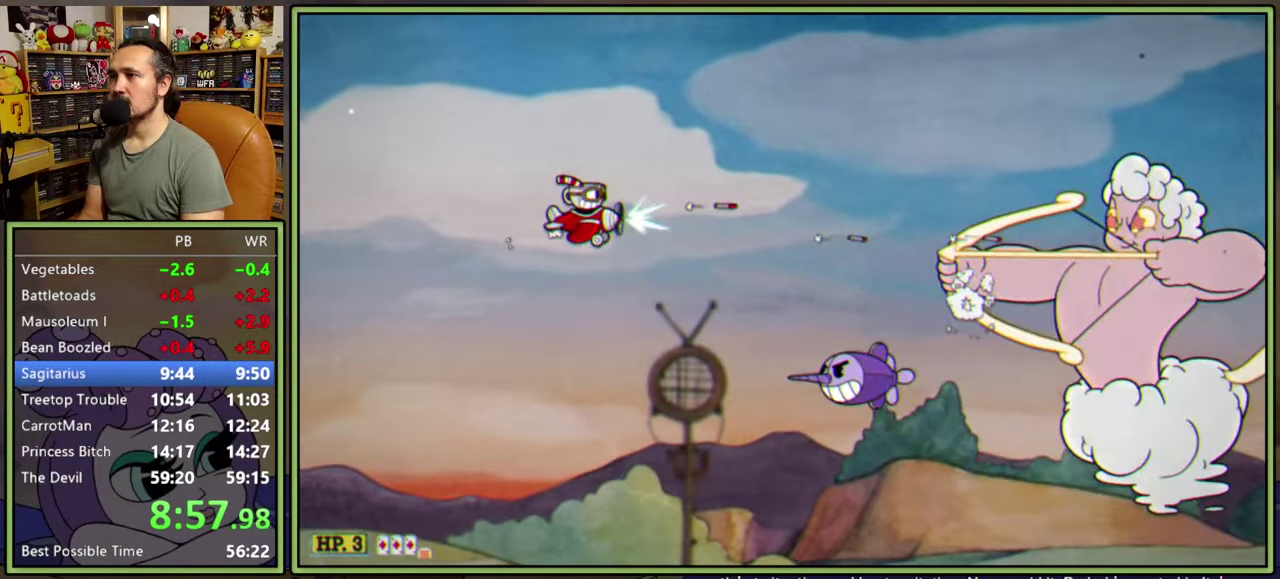
{"buttons": ["L1", "DPAD_LEFT"], "right_stick": "center", "events": [[84, "DPAD_LEFT", "down"], [417, "DPAD_DOWN", "down"], [484, "DPAD_DOWN", "up"]]}
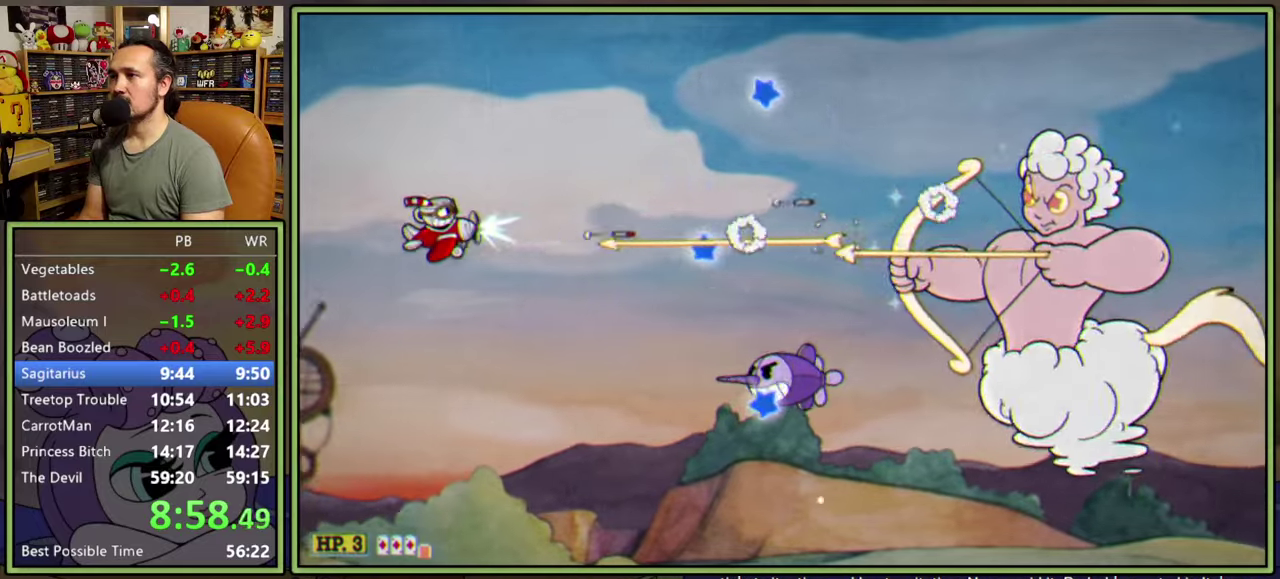
{"buttons": ["L1", "DPAD_RIGHT"], "right_stick": "center", "events": [[34, "DPAD_UP", "down"], [267, "DPAD_LEFT", "up"], [300, "DPAD_RIGHT", "down"], [317, "DPAD_UP", "up"]]}
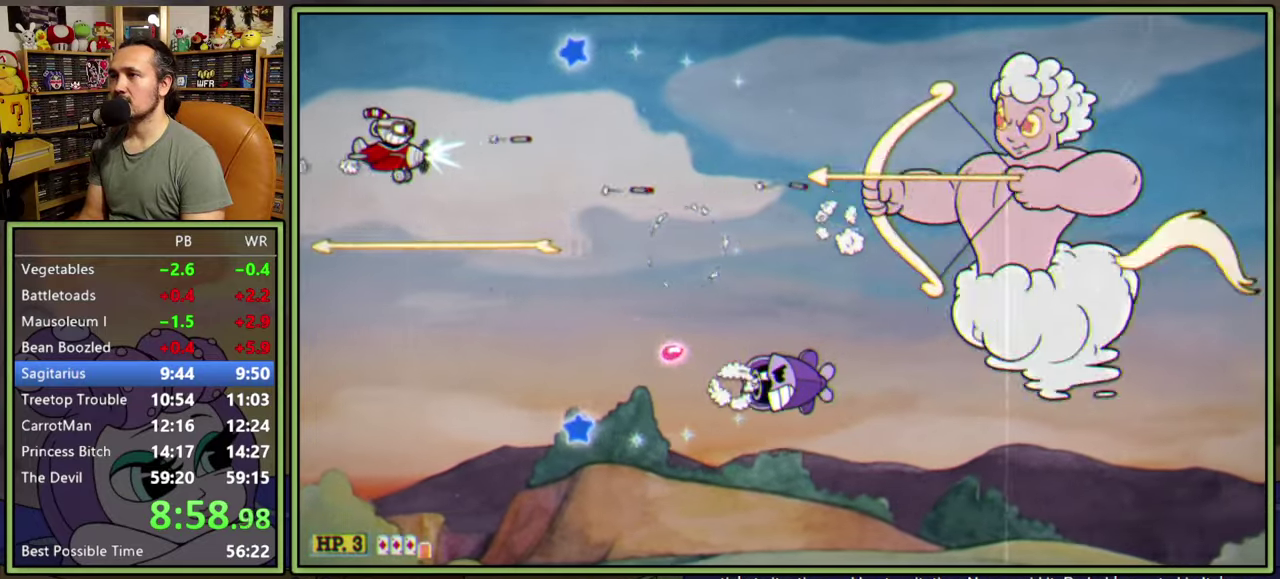
{"buttons": ["L1", "DPAD_RIGHT"], "right_stick": "center", "events": [[184, "DPAD_DOWN", "down"], [217, "DPAD_RIGHT", "up"], [300, "A", "down"], [367, "DPAD_RIGHT", "down"], [467, "DPAD_DOWN", "up"], [484, "A", "up"]]}
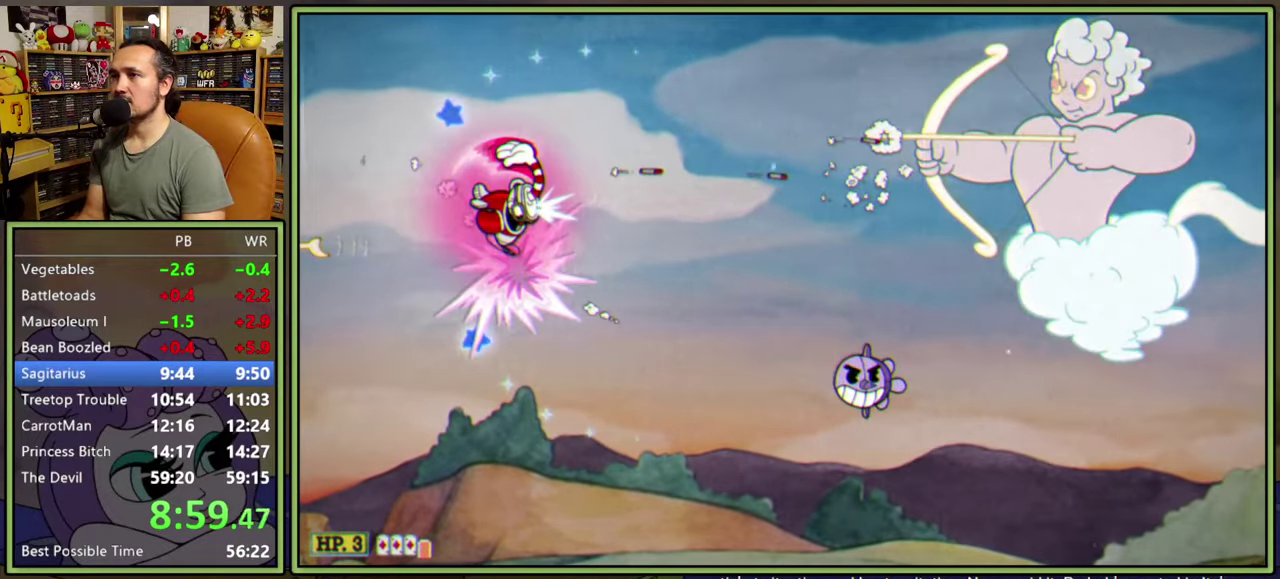
{"buttons": ["L1", "DPAD_DOWN", "DPAD_RIGHT"], "right_stick": "center", "events": [[367, "DPAD_DOWN", "down"]]}
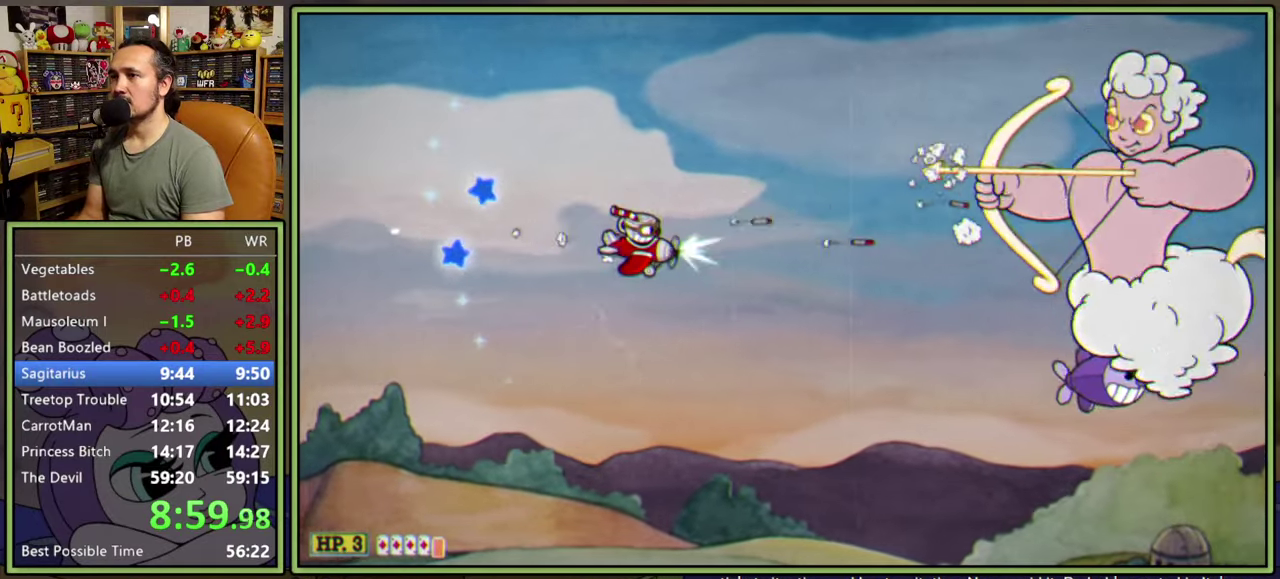
{"buttons": ["L1", "DPAD_RIGHT"], "right_stick": "center", "events": [[100, "DPAD_DOWN", "up"], [284, "DPAD_RIGHT", "up"], [367, "DPAD_RIGHT", "down"], [400, "DPAD_DOWN", "down"], [467, "DPAD_DOWN", "up"]]}
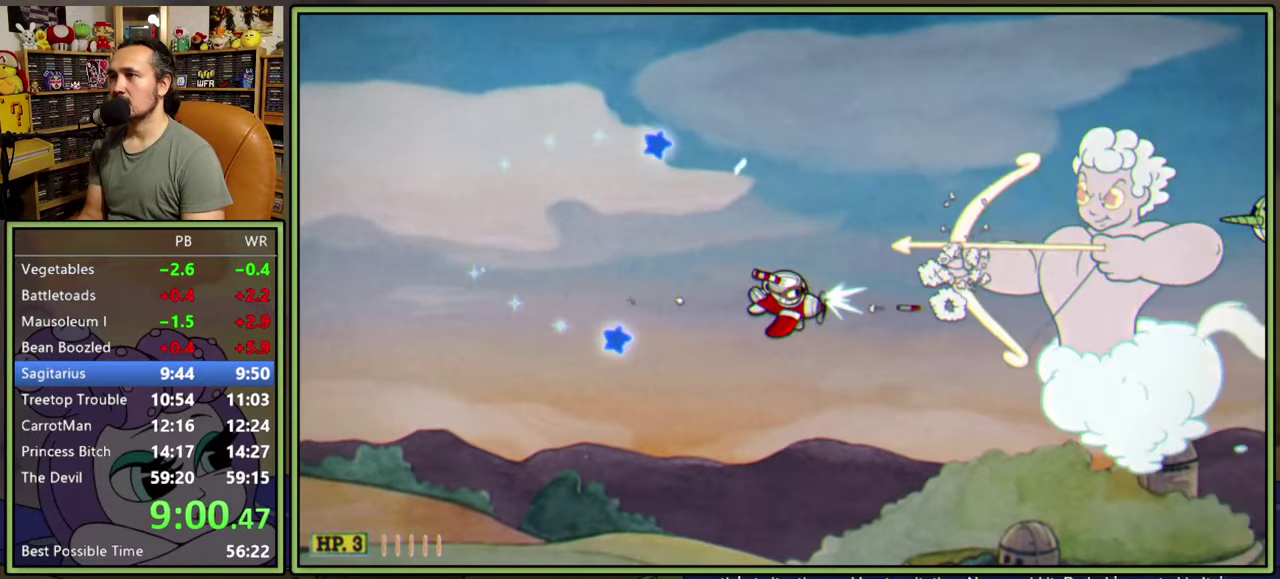
{"buttons": ["L1", "DPAD_RIGHT"], "right_stick": "center", "events": [[100, "DPAD_DOWN", "down"], [334, "DPAD_DOWN", "up"]]}
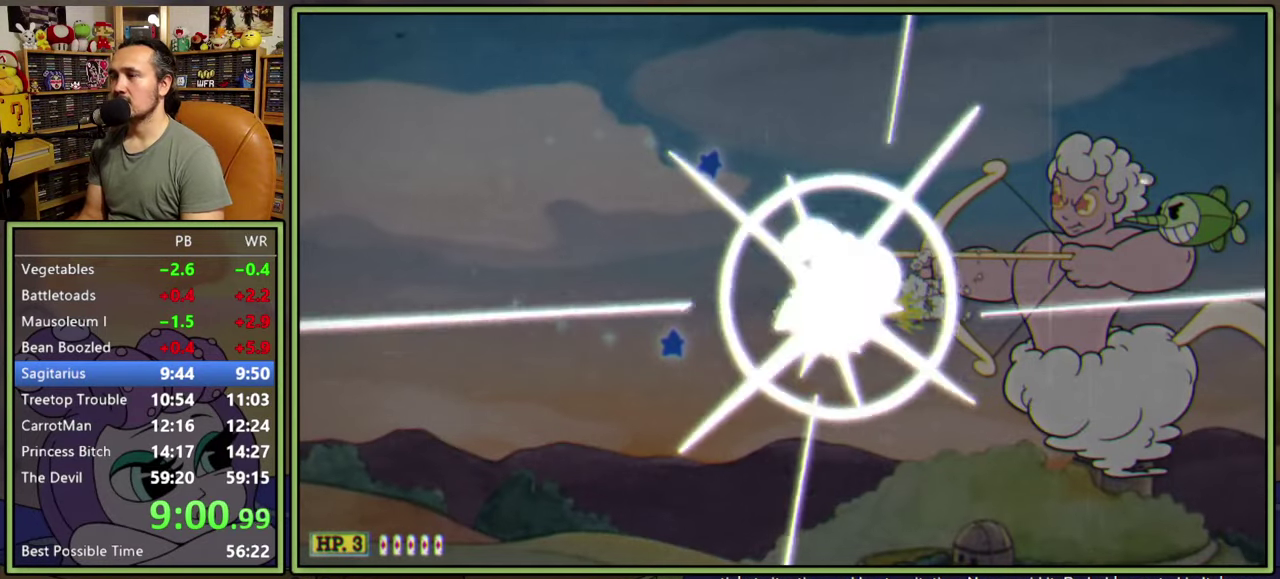
{"buttons": ["L1", "DPAD_RIGHT"], "right_stick": "center", "events": []}
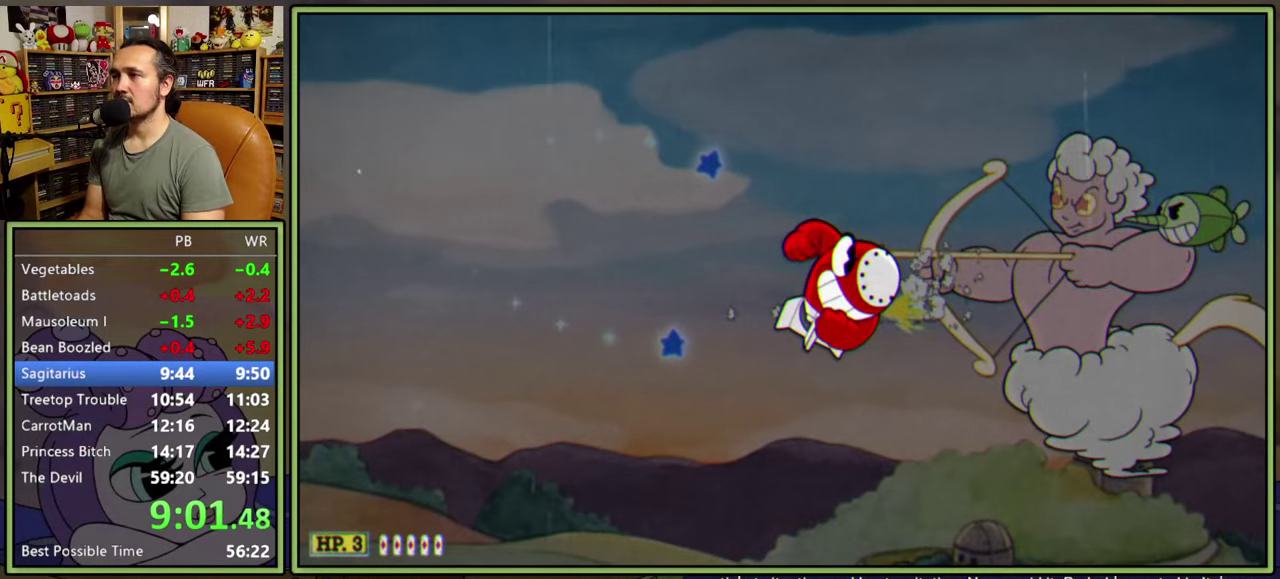
{"buttons": ["L1", "DPAD_RIGHT"], "right_stick": "center", "events": []}
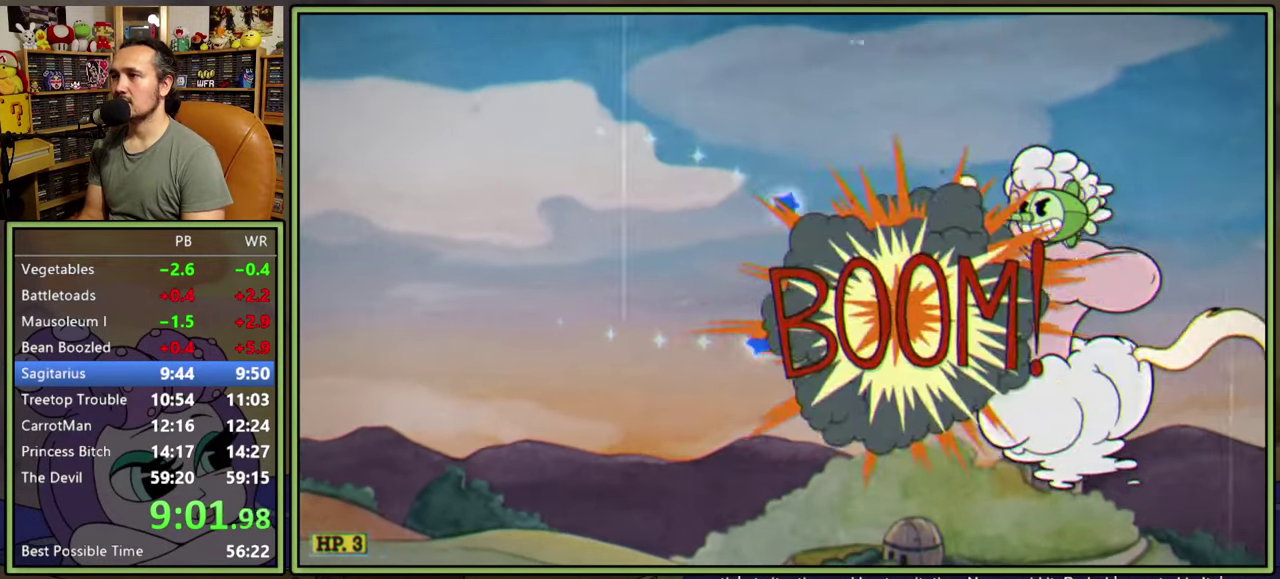
{"buttons": ["L1", "DPAD_DOWN"], "right_stick": "center", "events": [[17, "DPAD_DOWN", "down"], [84, "DPAD_RIGHT", "up"], [184, "DPAD_LEFT", "down"], [234, "DPAD_LEFT", "up"]]}
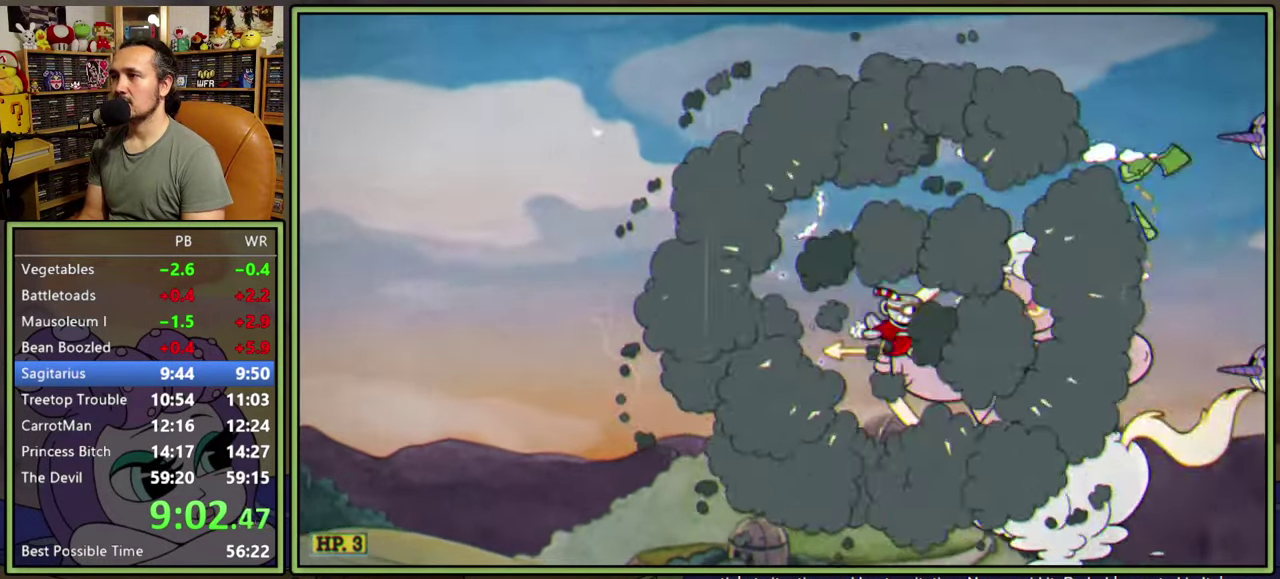
{"buttons": ["L1", "DPAD_UP", "DPAD_LEFT"], "right_stick": "center", "events": [[84, "DPAD_DOWN", "up"], [267, "DPAD_LEFT", "down"], [284, "DPAD_UP", "down"]]}
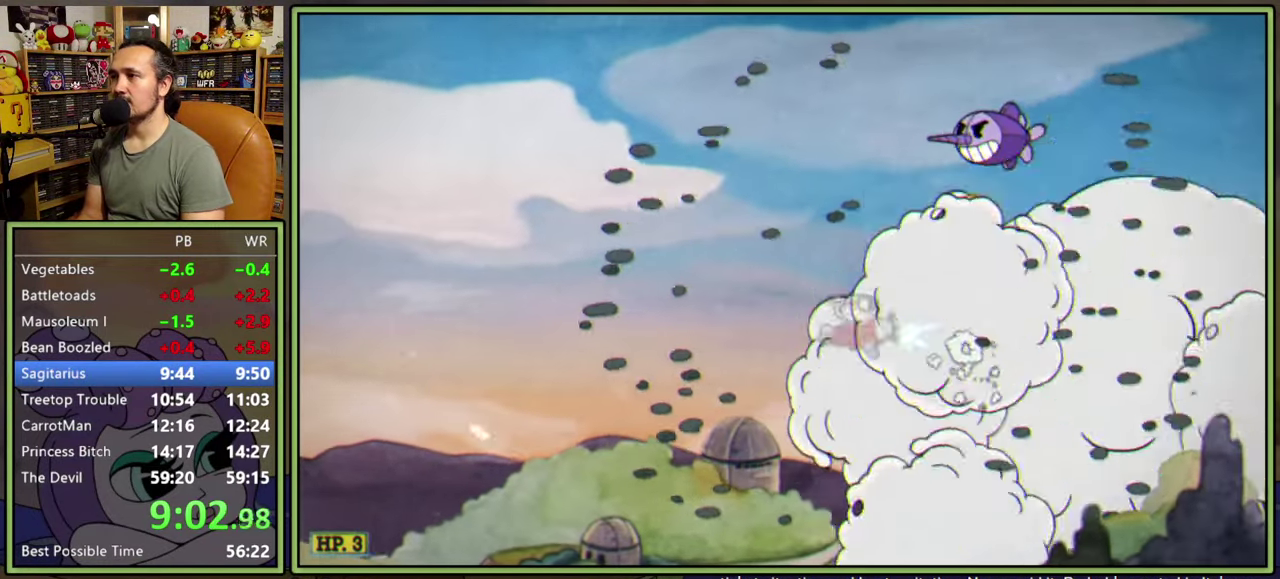
{"buttons": ["L1", "DPAD_LEFT"], "right_stick": "center", "events": [[317, "DPAD_UP", "up"]]}
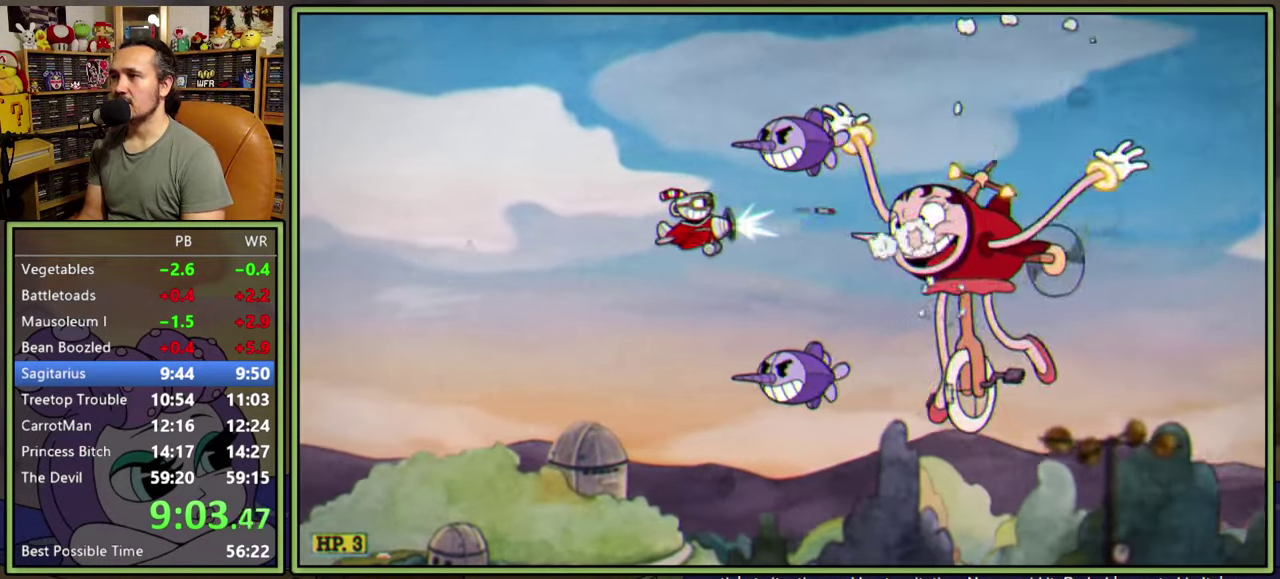
{"buttons": ["L1", "DPAD_DOWN", "DPAD_LEFT"], "right_stick": "center", "events": [[67, "DPAD_UP", "down"], [184, "DPAD_UP", "up"], [384, "DPAD_DOWN", "down"]]}
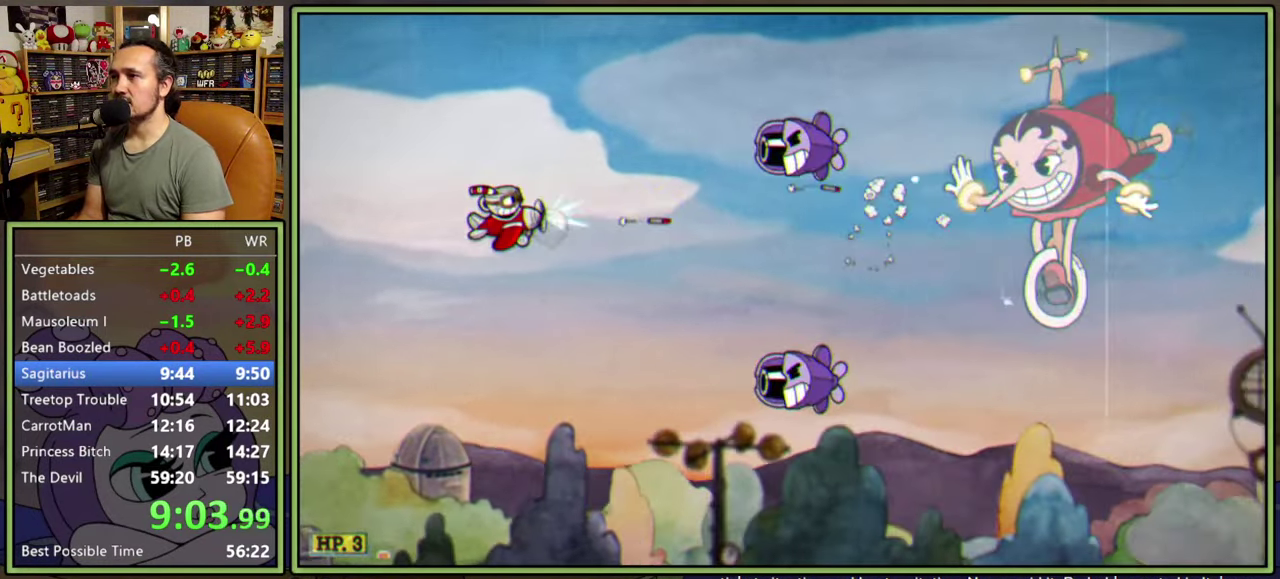
{"buttons": ["L1", "DPAD_RIGHT"], "right_stick": "center", "events": [[367, "DPAD_LEFT", "up"], [434, "DPAD_RIGHT", "down"], [484, "DPAD_DOWN", "up"]]}
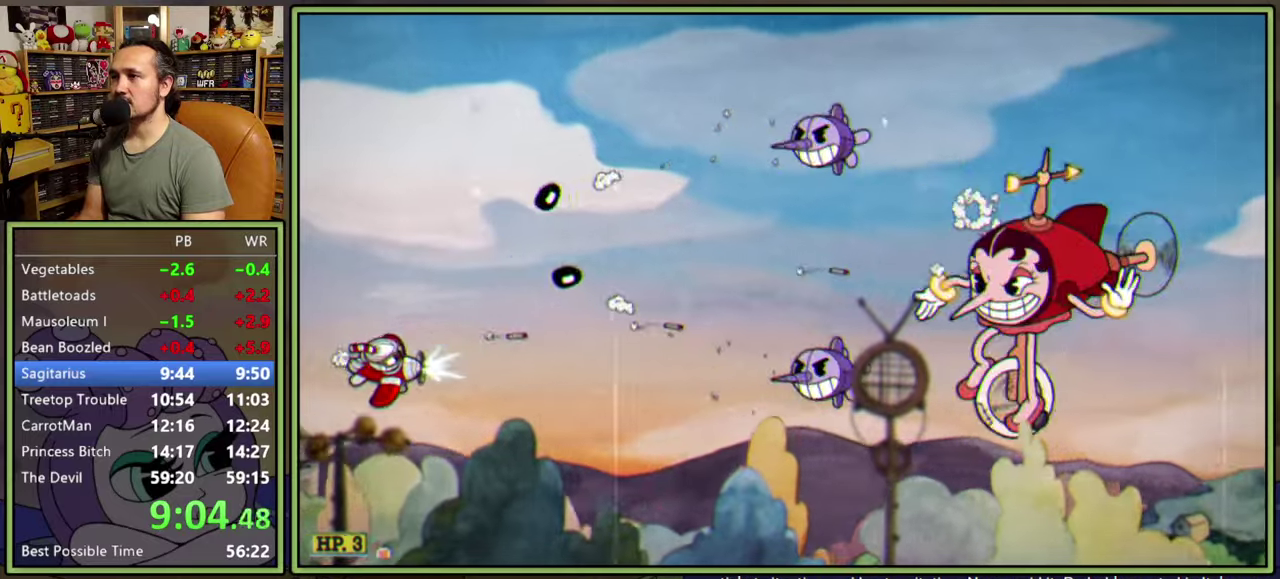
{"buttons": ["L1", "DPAD_RIGHT"], "right_stick": "center", "events": []}
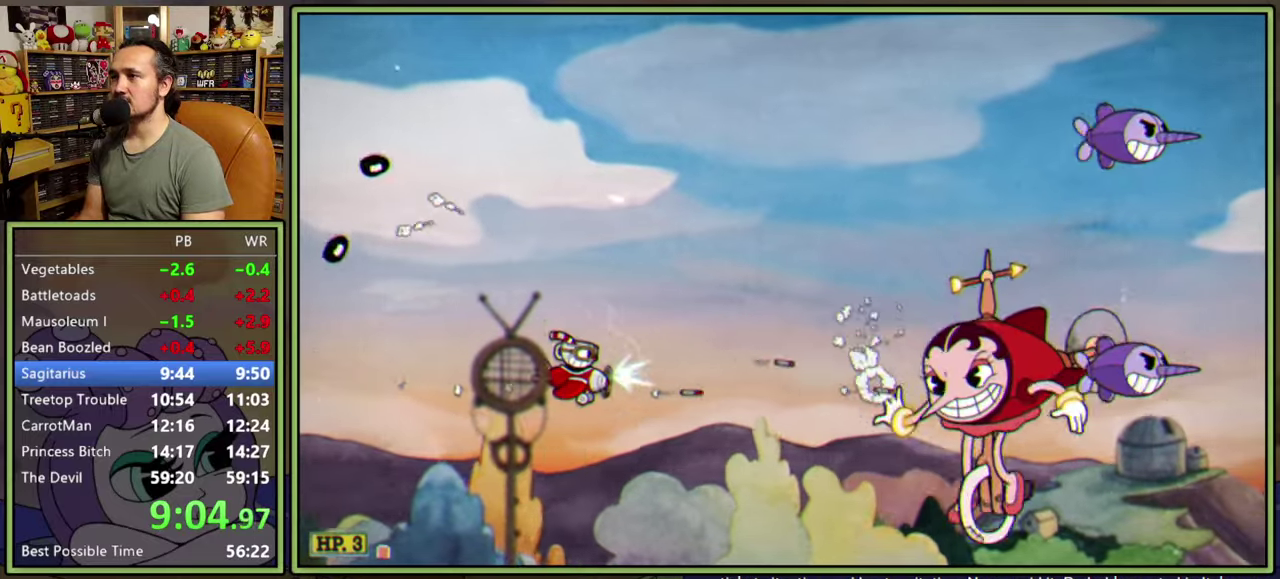
{"buttons": ["L1", "DPAD_LEFT"], "right_stick": "center", "events": [[84, "DPAD_UP", "down"], [384, "DPAD_RIGHT", "up"], [384, "DPAD_UP", "up"], [500, "DPAD_LEFT", "down"]]}
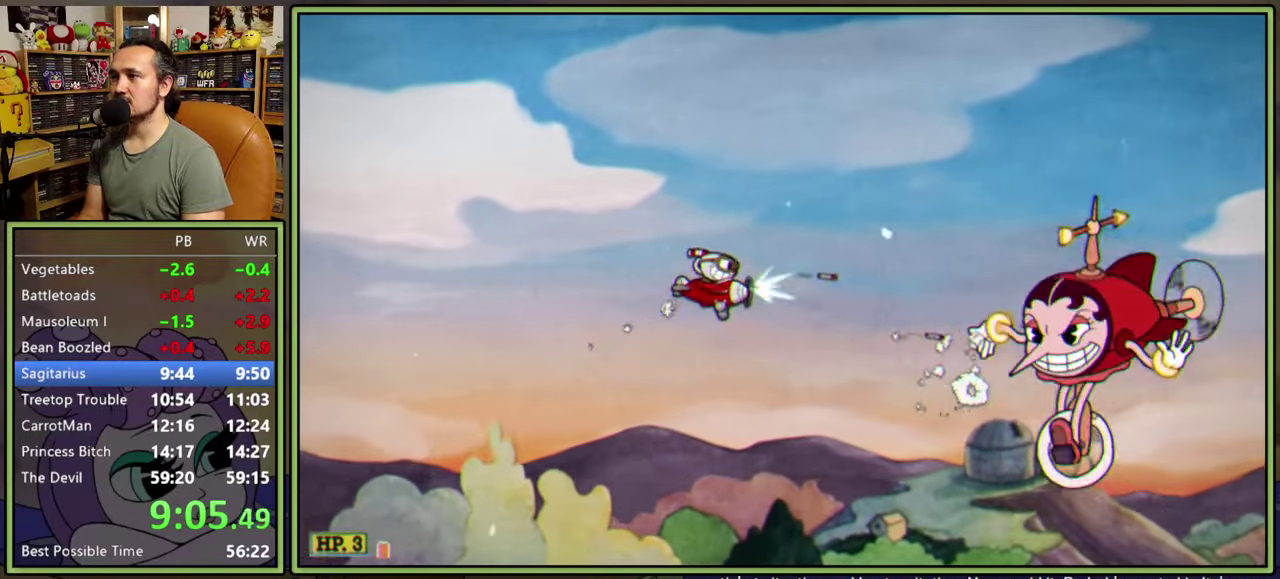
{"buttons": ["L1"], "right_stick": "center", "events": [[67, "DPAD_UP", "down"], [134, "DPAD_LEFT", "up"], [134, "DPAD_UP", "up"], [200, "DPAD_LEFT", "down"], [200, "DPAD_UP", "down"], [434, "DPAD_LEFT", "up"], [434, "DPAD_UP", "up"]]}
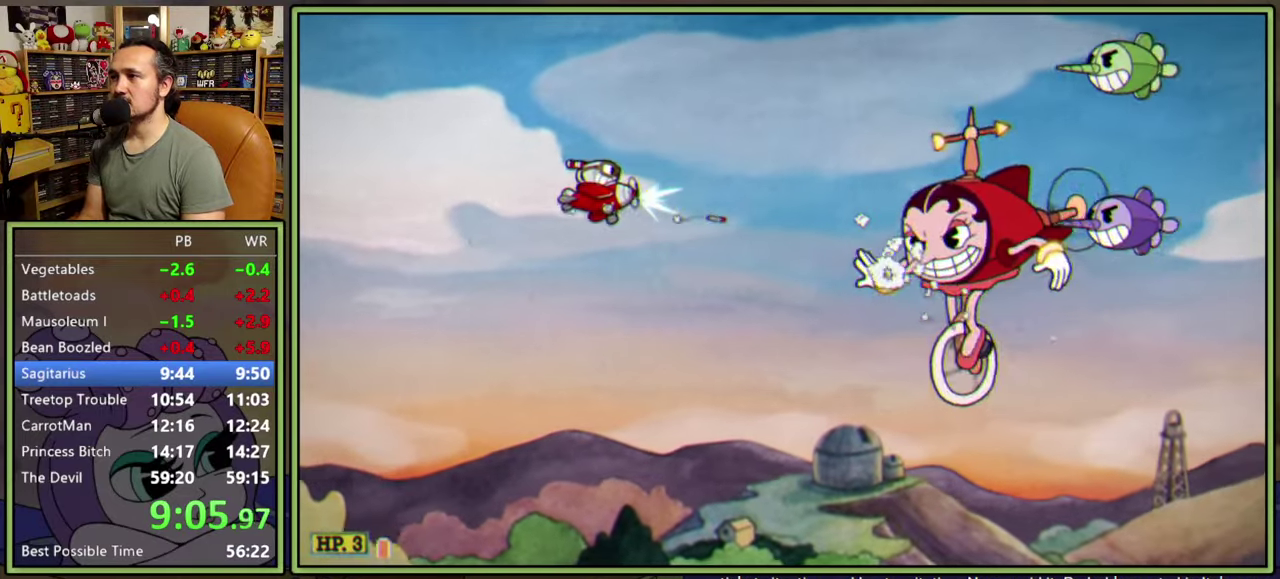
{"buttons": ["L1", "DPAD_DOWN", "DPAD_LEFT"], "right_stick": "center", "events": [[250, "DPAD_UP", "down"], [400, "DPAD_UP", "up"], [434, "DPAD_DOWN", "down"], [434, "DPAD_LEFT", "down"]]}